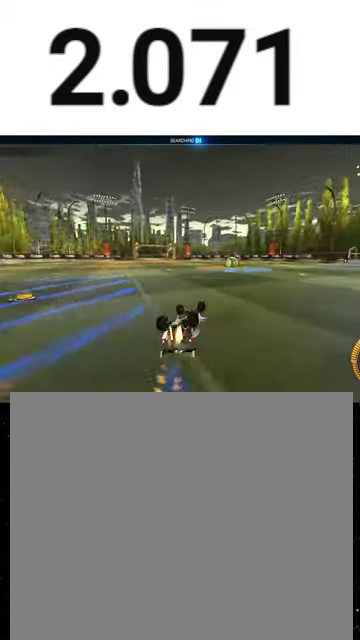
Gameplay with a controller (Xbox layout); each line is a JSON object with the inputs held at the frame after it. "events" lists button and stick changes between this image and that frame as [ms after this image, input, new state], when the widget could be followed in between. This overlay highlights the sticks when they move; stick clicks (L3 R3) are not distinguishable.
{"buttons": ["R1", "R2"], "left_stick": "right", "right_stick": "center", "events": [[33, "Y", "down"], [33, "left_stick", "down"], [133, "Y", "up"], [200, "Y", "down"], [233, "X", "up"], [233, "left_stick", "down-left"], [333, "Y", "up"], [400, "Y", "down"], [467, "left_stick", "right"], [500, "Y", "up"]]}
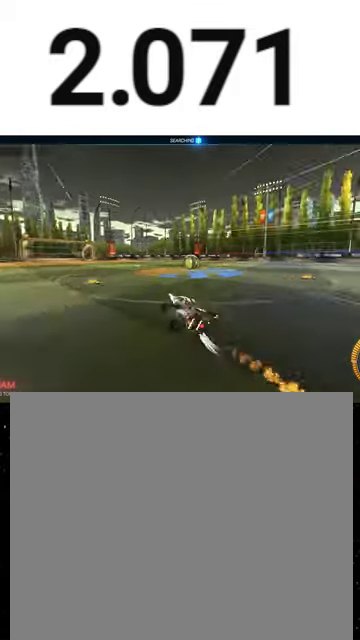
{"buttons": ["R2"], "left_stick": "right", "right_stick": "center", "events": [[33, "R1", "up"], [100, "R1", "down"], [233, "R1", "up"]]}
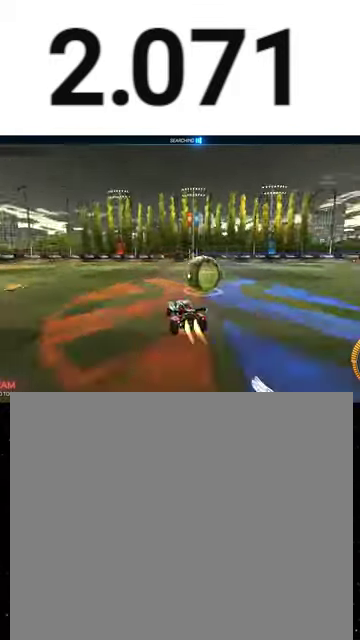
{"buttons": ["B", "R1", "R2"], "left_stick": "down-right", "right_stick": "center", "events": [[33, "A", "down"], [33, "R1", "down"], [100, "A", "up"], [100, "left_stick", "down-right"], [133, "B", "down"]]}
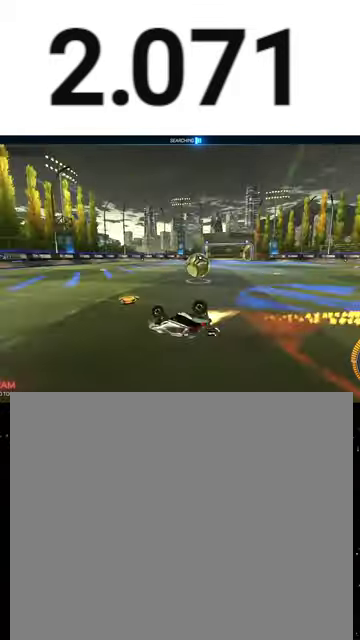
{"buttons": ["R1", "R2"], "left_stick": "down-right", "right_stick": "center", "events": [[100, "R1", "up"], [200, "R1", "down"], [300, "B", "up"]]}
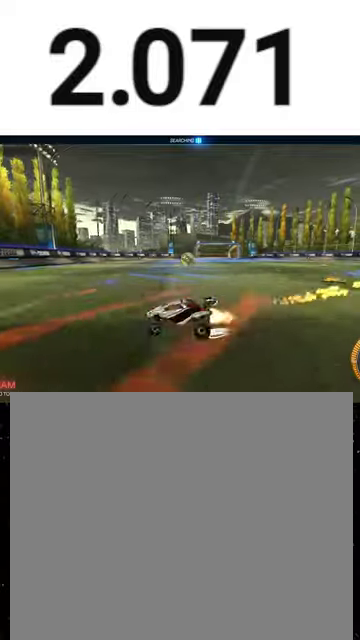
{"buttons": ["R1", "R2"], "left_stick": "center", "right_stick": "center", "events": [[133, "R1", "up"], [233, "R1", "down"], [267, "left_stick", "right"], [367, "left_stick", "center"]]}
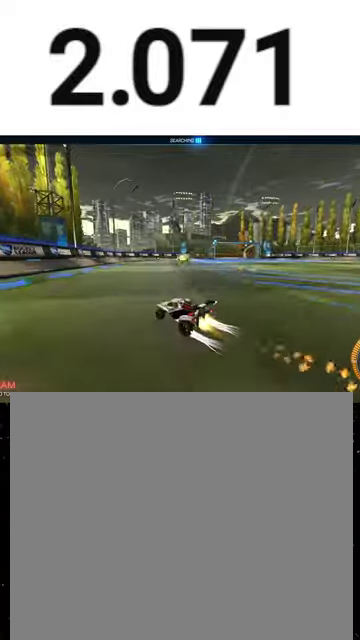
{"buttons": ["Y", "R1", "R2"], "left_stick": "center", "right_stick": "center", "events": [[33, "Y", "down"], [133, "Y", "up"], [167, "left_stick", "right"], [233, "Y", "down"], [300, "Y", "up"], [300, "left_stick", "center"], [333, "R1", "up"], [433, "R1", "down"], [433, "Y", "down"]]}